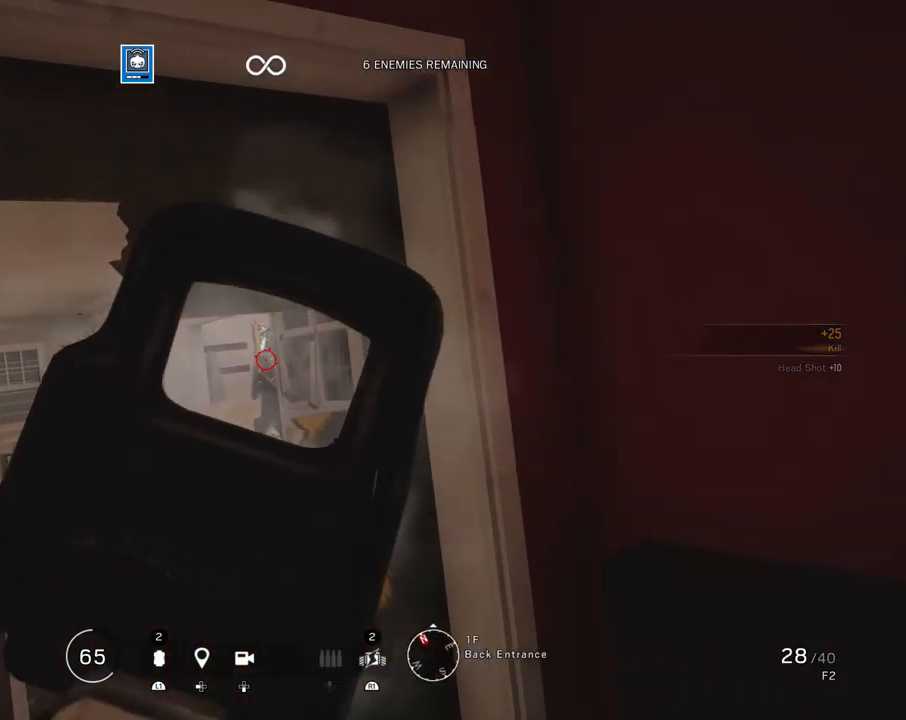
Gameplay with a controller (PlayStation layout); each line is a JSON object with the inputs held at the frame after it. "events" lists button and stick changes between this image and that frame as [ms after this image, input, new state], when the widget could be followed in between.
{"buttons": ["L1"], "left_stick": "right", "right_stick": "left", "events": [[17, "right_stick", "down"], [350, "R1", "up"], [367, "L1", "up"], [367, "right_stick", "left"], [400, "left_stick", "right"], [433, "L1", "down"]]}
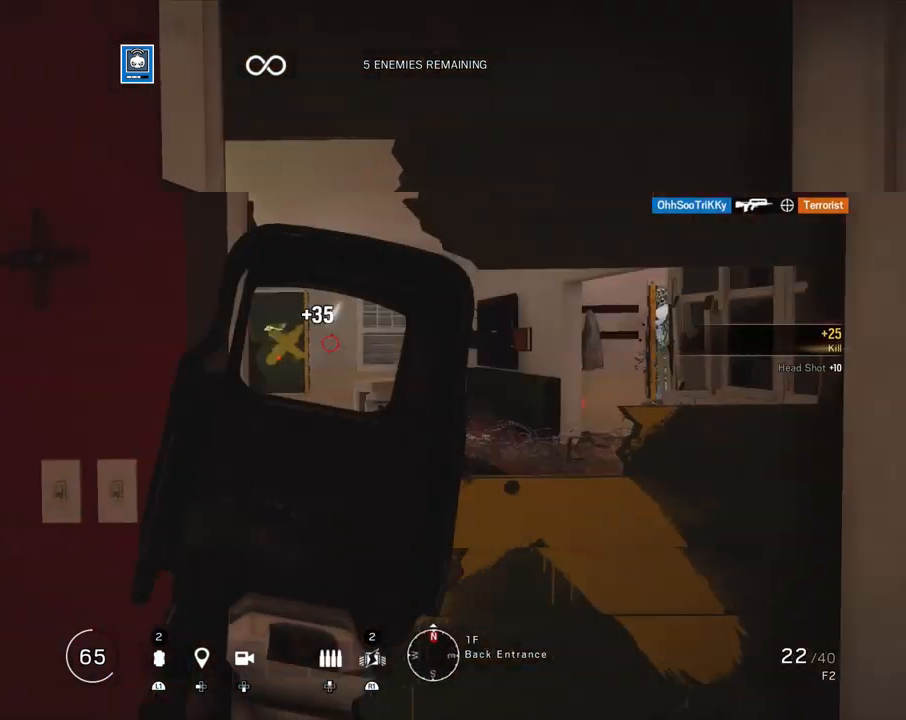
{"buttons": ["L1"], "left_stick": "center", "right_stick": "center", "events": [[17, "right_stick", "center"], [33, "R3", "down"], [167, "left_stick", "center"], [183, "R3", "up"], [183, "right_stick", "up"], [233, "left_stick", "left"], [267, "right_stick", "left"], [383, "left_stick", "center"], [383, "right_stick", "center"]]}
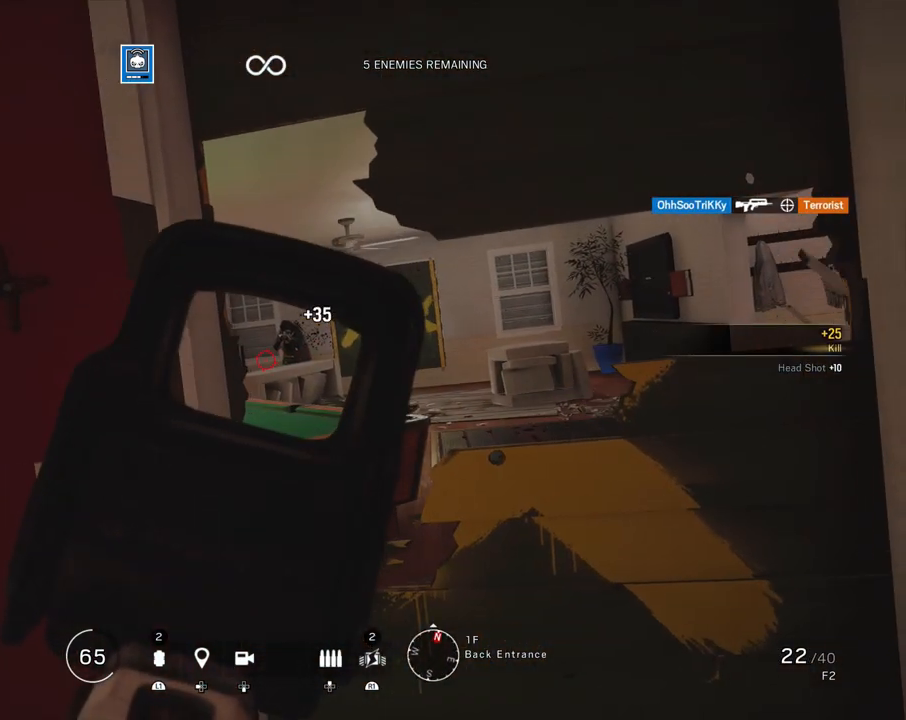
{"buttons": ["L1", "R1", "R3"], "left_stick": "center", "right_stick": "center", "events": [[33, "R1", "down"], [33, "right_stick", "up"], [167, "R3", "down"], [167, "right_stick", "center"], [283, "right_stick", "down"], [500, "right_stick", "center"]]}
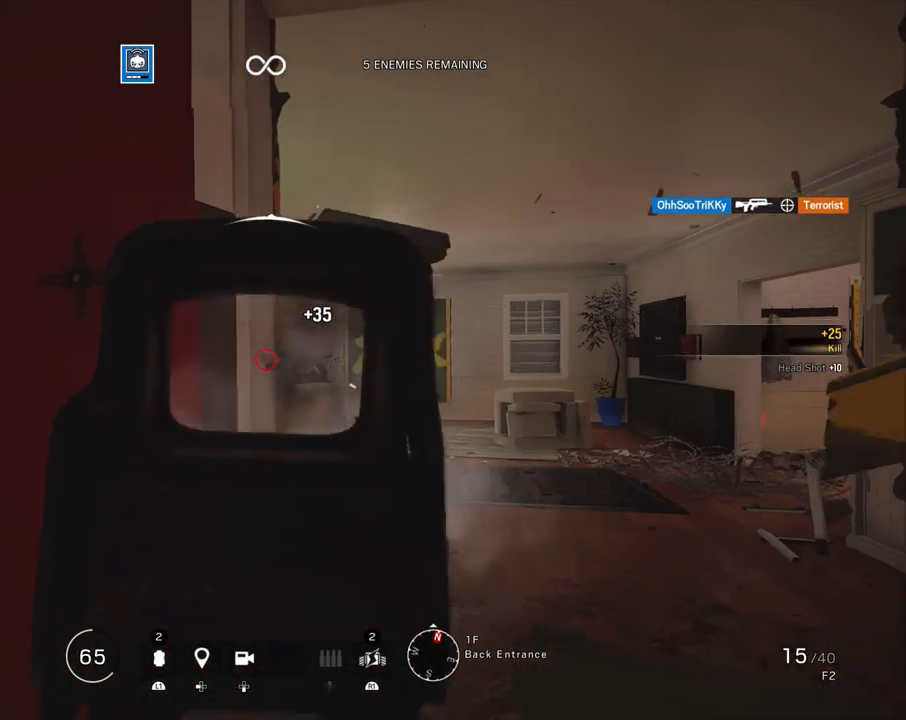
{"buttons": ["L1", "R1"], "left_stick": "center", "right_stick": "down", "events": [[133, "left_stick", "right"], [217, "right_stick", "down"], [250, "left_stick", "center"], [450, "R3", "up"]]}
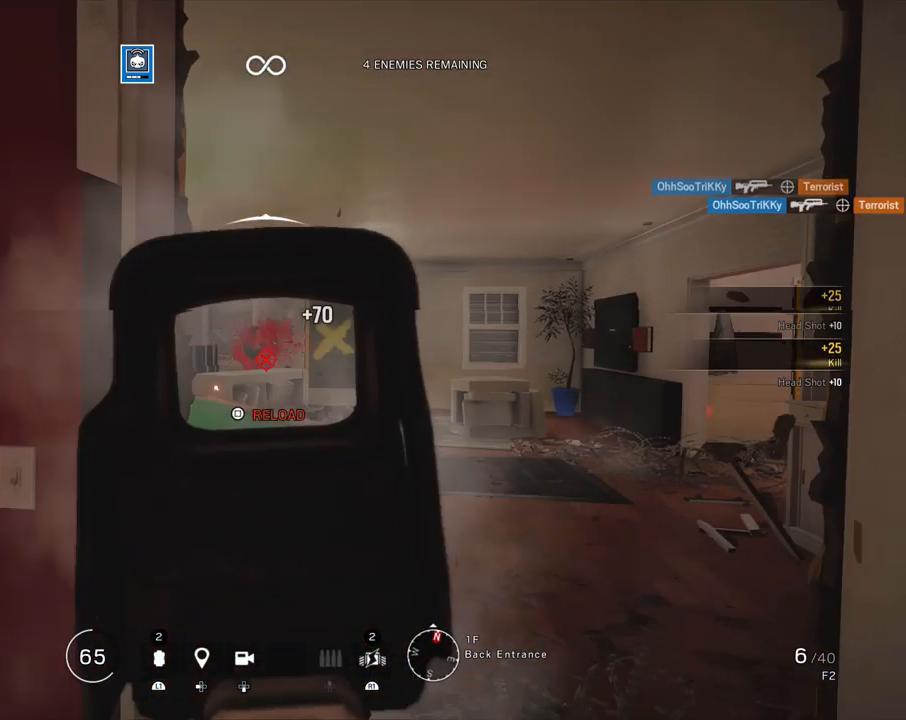
{"buttons": [], "left_stick": "right", "right_stick": "center", "events": [[33, "right_stick", "center"], [50, "R1", "up"], [67, "L1", "up"], [67, "left_stick", "left"], [100, "R2", "down"], [167, "SQUARE", "down"], [183, "left_stick", "up-left"], [200, "SQUARE", "up"], [250, "R2", "up"], [300, "right_stick", "down-left"], [350, "R2", "down"], [350, "right_stick", "left"], [433, "left_stick", "center"], [467, "R2", "up"], [467, "right_stick", "center"], [500, "left_stick", "right"]]}
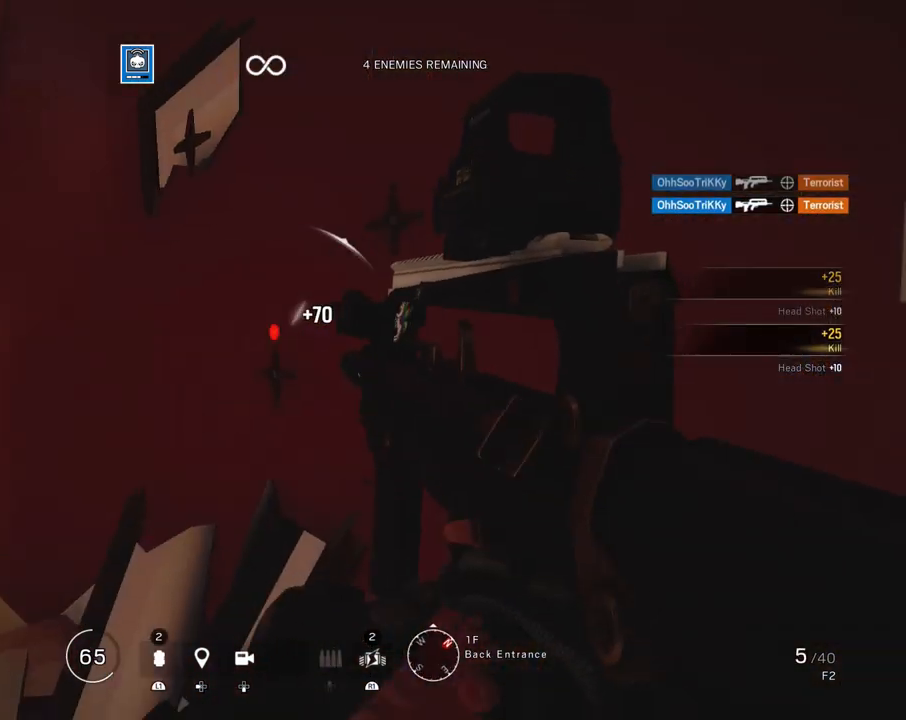
{"buttons": [], "left_stick": "center", "right_stick": "center", "events": [[50, "right_stick", "right"], [83, "left_stick", "center"], [133, "left_stick", "left"], [267, "right_stick", "center"], [283, "left_stick", "center"]]}
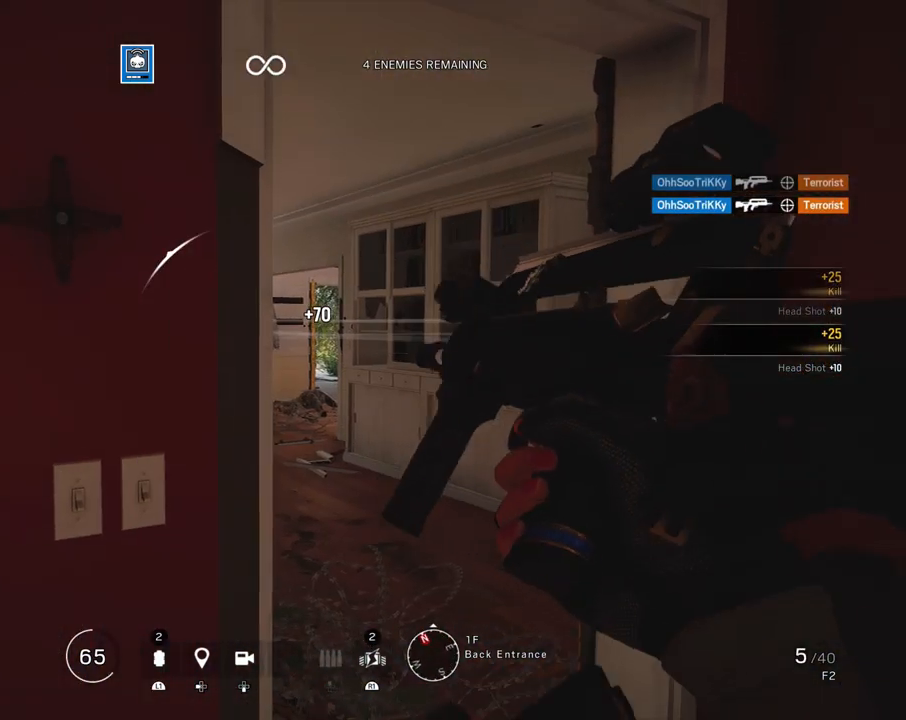
{"buttons": [], "left_stick": "right", "right_stick": "left", "events": [[250, "right_stick", "right"], [333, "right_stick", "center"], [400, "right_stick", "left"], [467, "left_stick", "right"]]}
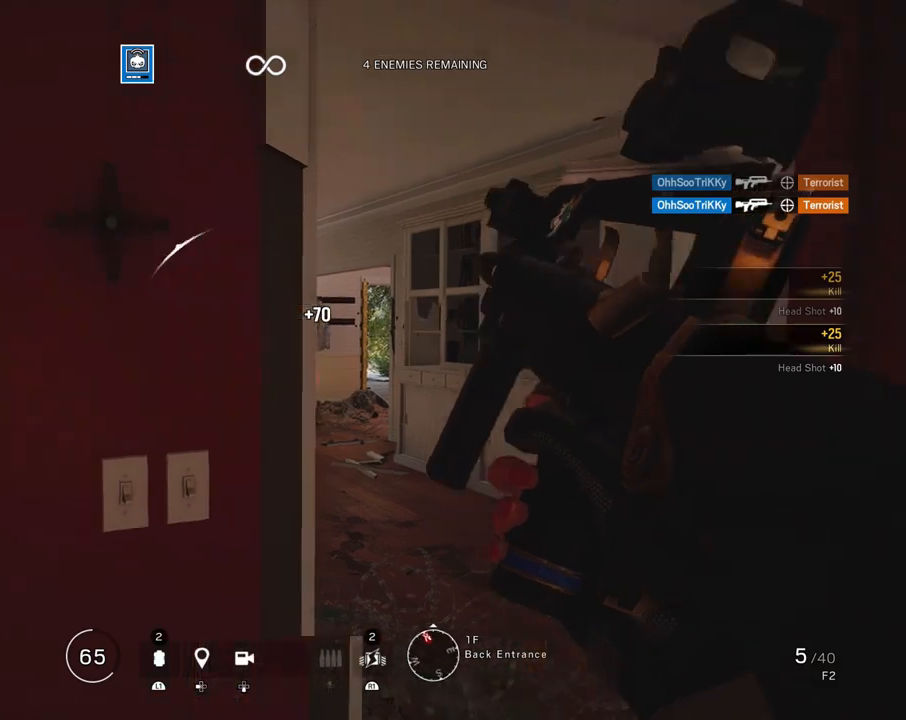
{"buttons": [], "left_stick": "center", "right_stick": "center", "events": [[33, "right_stick", "down"], [117, "left_stick", "center"], [183, "right_stick", "up"], [283, "right_stick", "left"], [350, "right_stick", "center"]]}
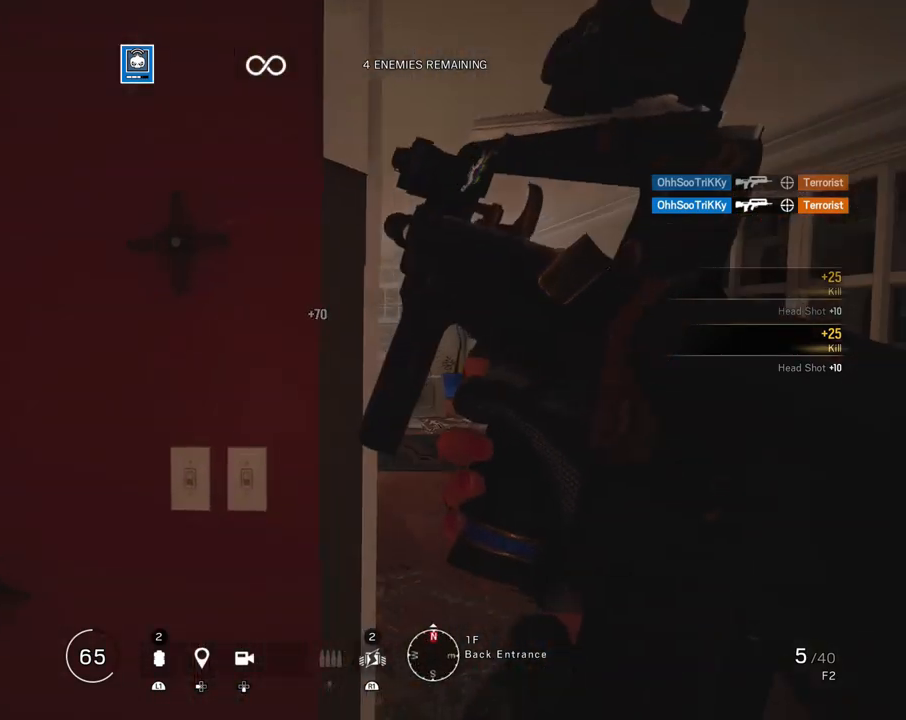
{"buttons": ["L1", "L3"], "left_stick": "up-right", "right_stick": "center", "events": [[83, "left_stick", "right"], [117, "right_stick", "down"], [183, "right_stick", "center"], [250, "left_stick", "up-right"], [333, "right_stick", "left"], [367, "L1", "down"], [383, "L3", "down"], [433, "right_stick", "center"]]}
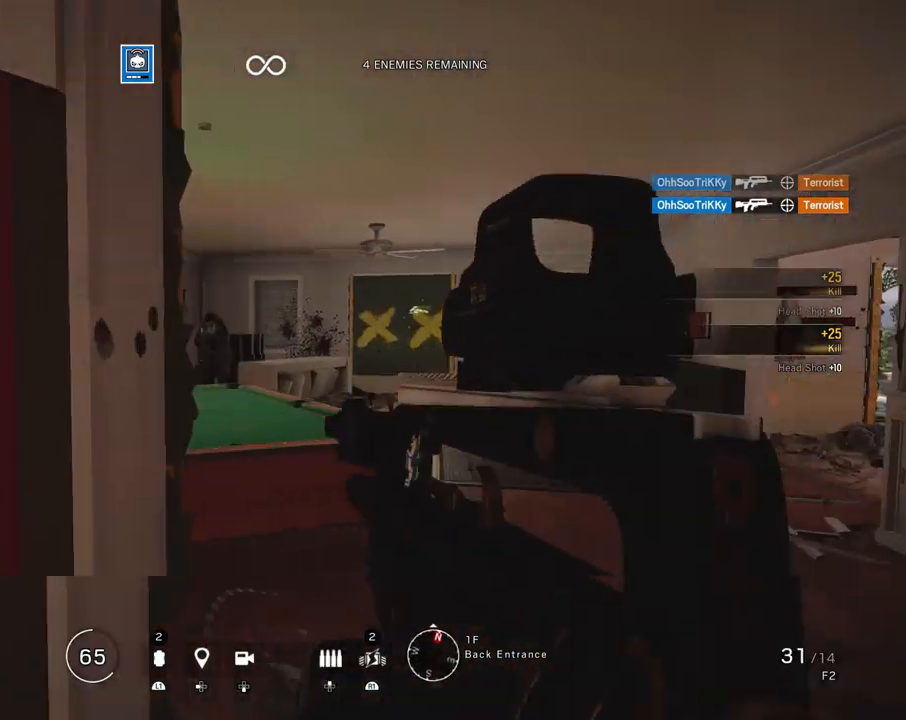
{"buttons": ["L1", "R1"], "left_stick": "up", "right_stick": "center", "events": [[33, "L3", "up"], [50, "left_stick", "up"], [183, "right_stick", "up-left"], [267, "R1", "down"], [283, "right_stick", "center"]]}
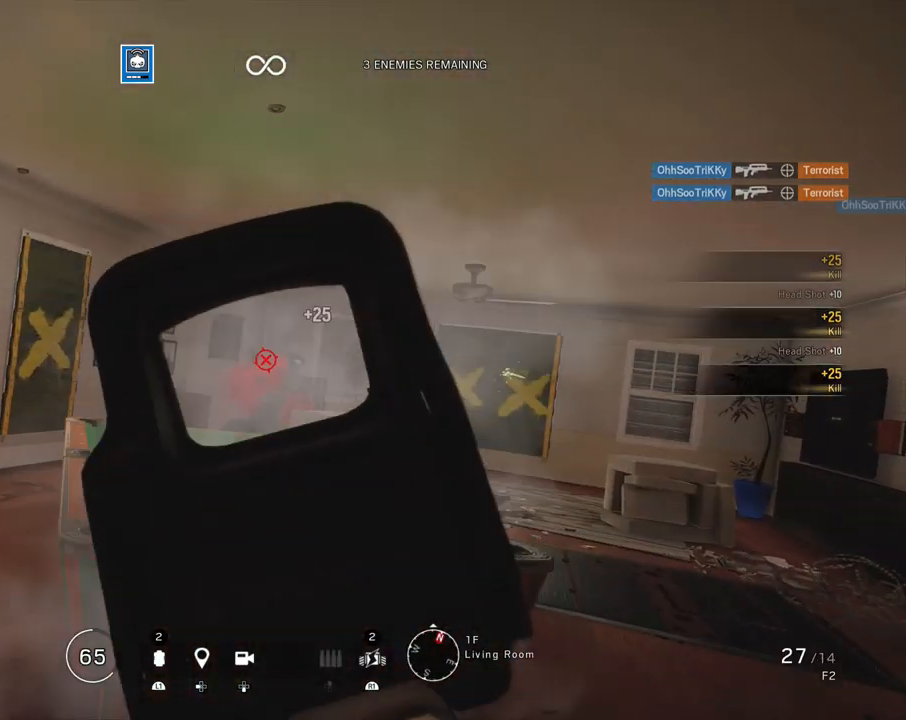
{"buttons": [], "left_stick": "up", "right_stick": "center", "events": [[50, "left_stick", "up-left"], [83, "right_stick", "down"], [100, "L1", "up"], [150, "R1", "up"], [150, "left_stick", "down-right"], [200, "right_stick", "right"], [267, "left_stick", "up-right"], [333, "L3", "down"], [333, "left_stick", "up"], [450, "L3", "up"], [500, "right_stick", "center"]]}
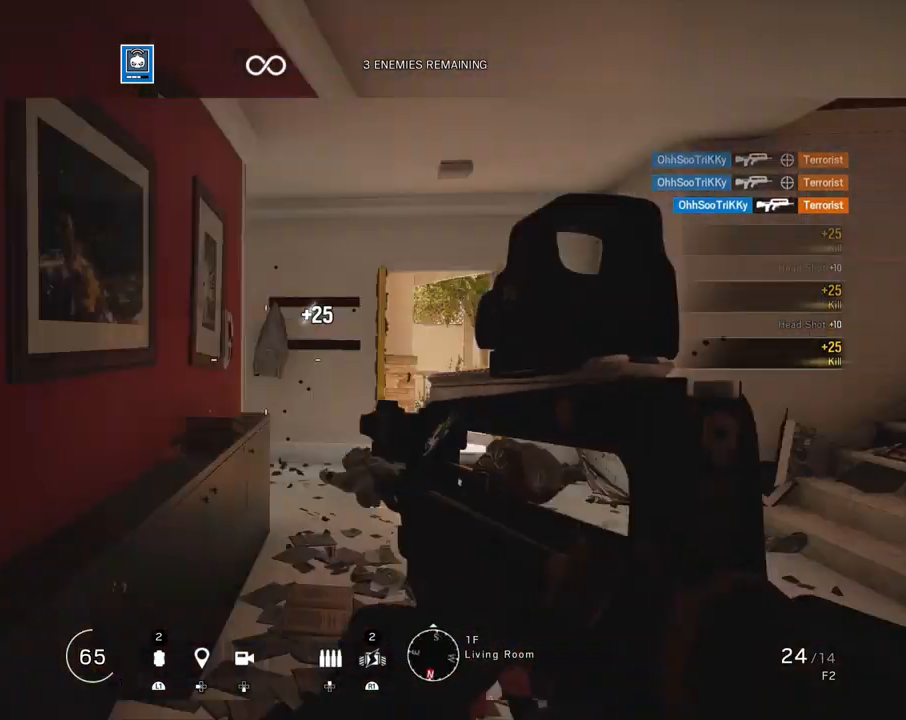
{"buttons": [], "left_stick": "up", "right_stick": "center", "events": [[33, "L3", "down"], [100, "right_stick", "right"], [150, "L3", "up"], [250, "right_stick", "center"]]}
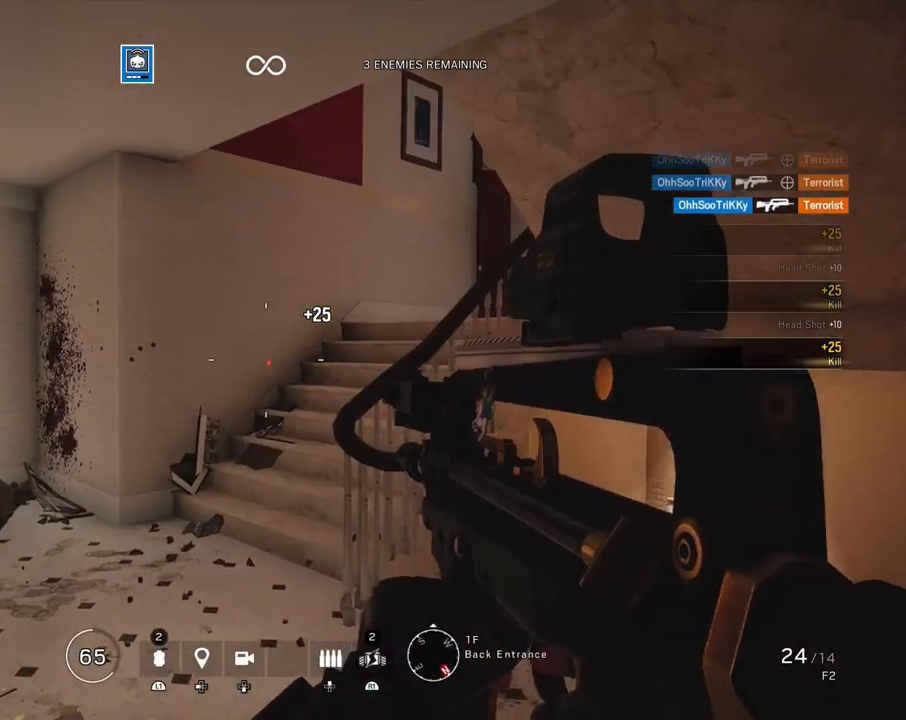
{"buttons": [], "left_stick": "up", "right_stick": "right", "events": [[117, "L3", "down"], [250, "L3", "up"], [467, "right_stick", "right"]]}
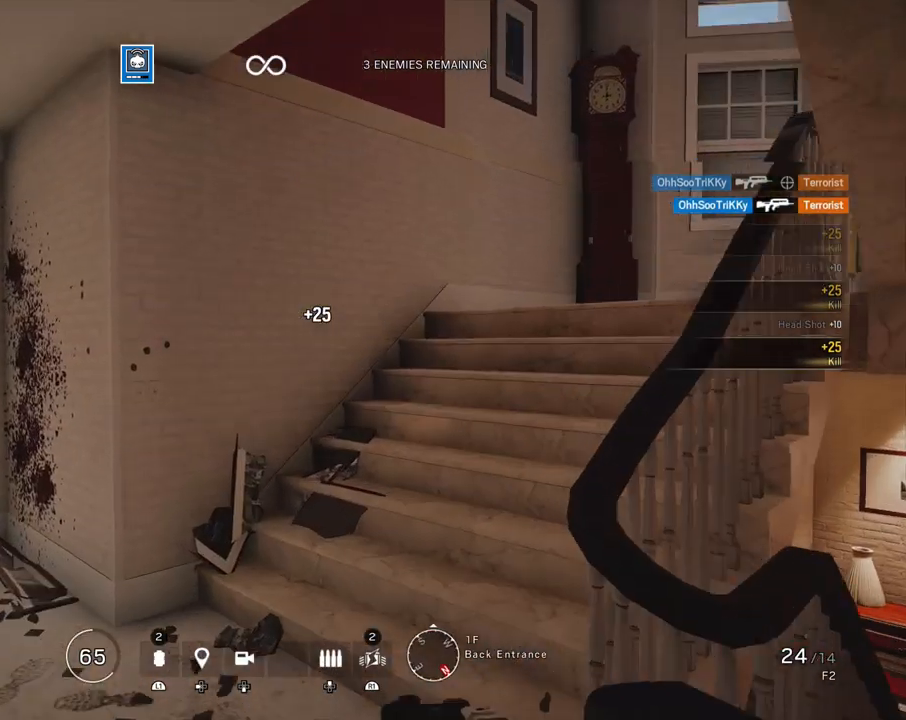
{"buttons": [], "left_stick": "up", "right_stick": "right", "events": [[117, "right_stick", "center"], [350, "right_stick", "right"]]}
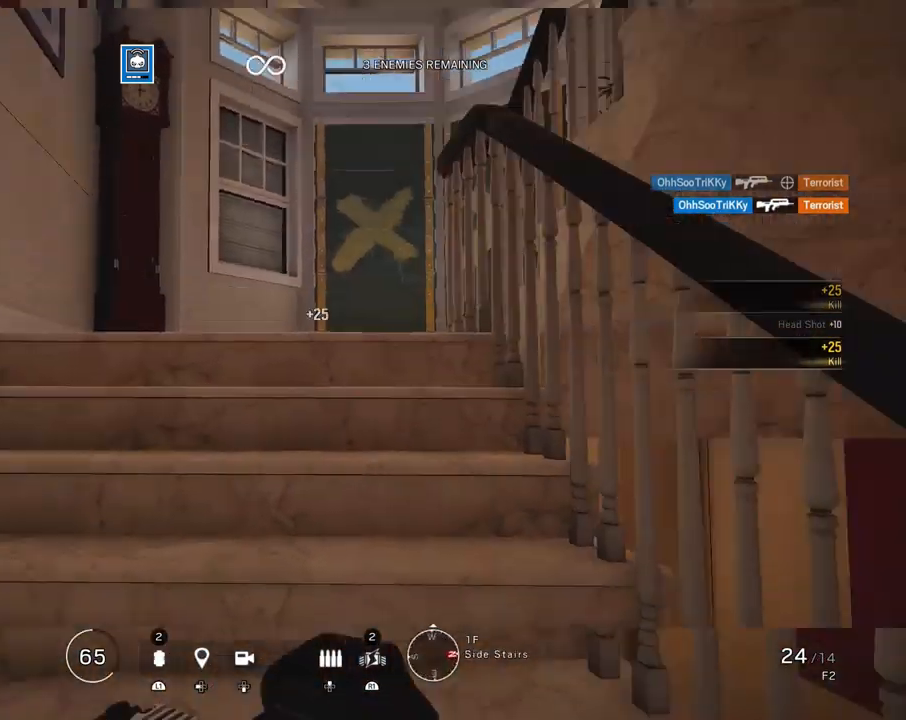
{"buttons": [], "left_stick": "up", "right_stick": "center", "events": [[17, "right_stick", "center"], [317, "right_stick", "right"], [433, "right_stick", "center"]]}
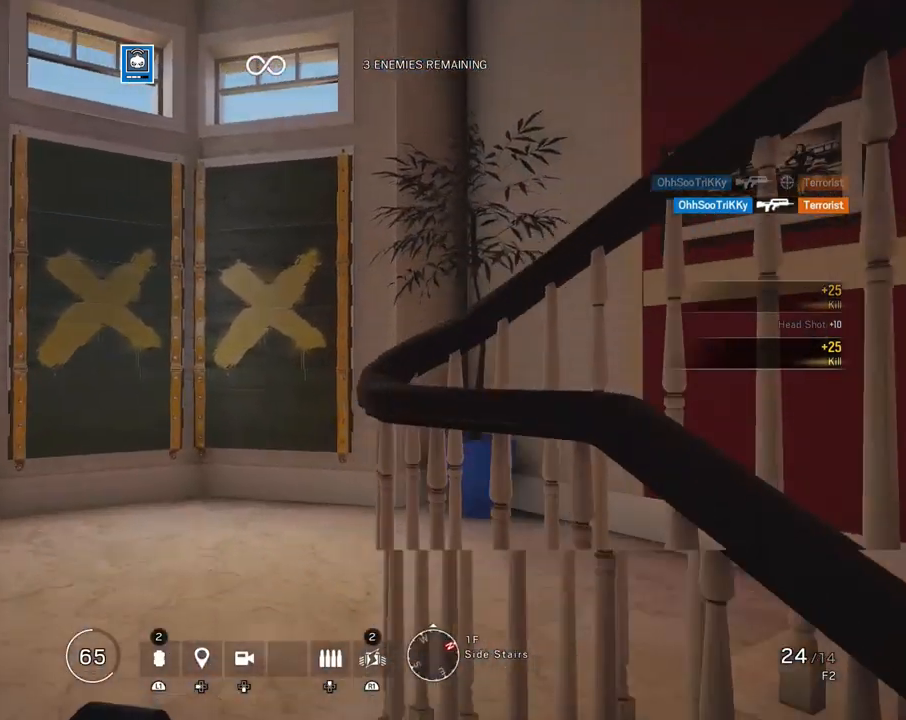
{"buttons": [], "left_stick": "up", "right_stick": "right", "events": [[183, "right_stick", "right"]]}
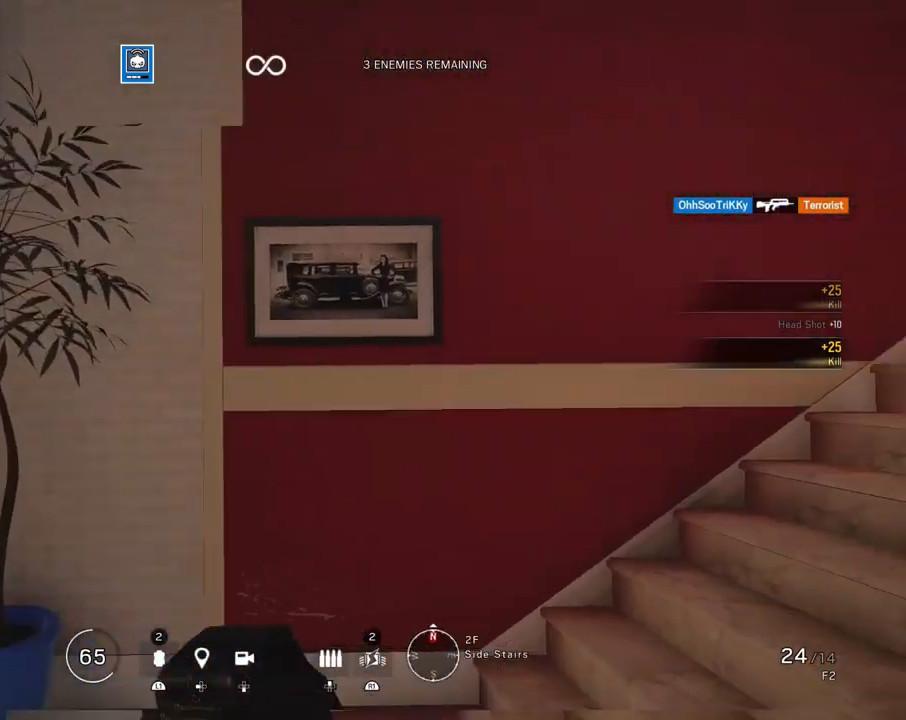
{"buttons": [], "left_stick": "up", "right_stick": "center", "events": [[117, "right_stick", "center"], [233, "right_stick", "right"], [383, "right_stick", "center"]]}
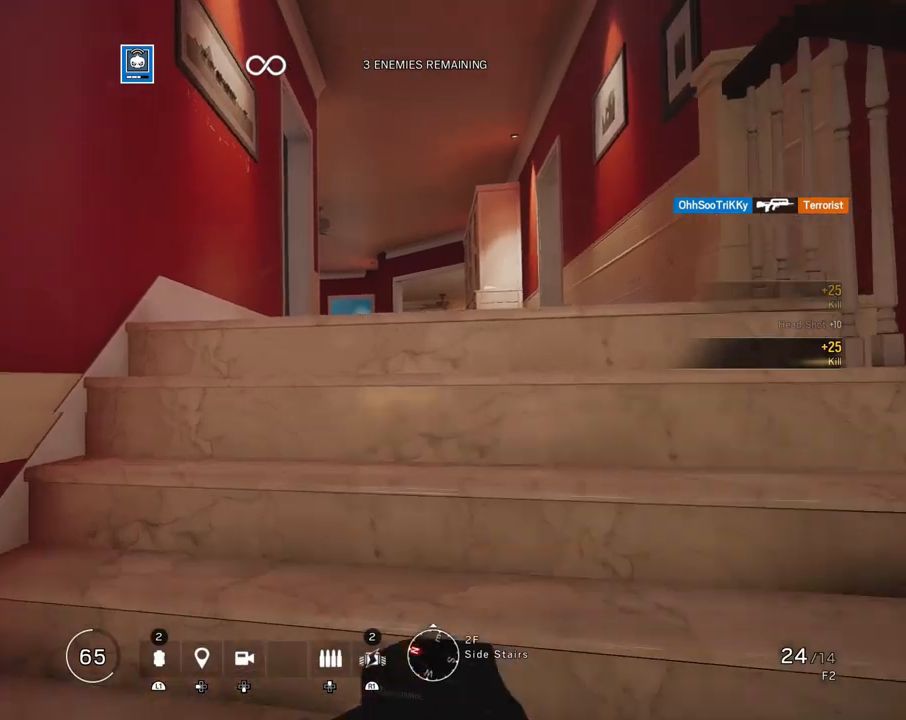
{"buttons": ["L1"], "left_stick": "up", "right_stick": "center", "events": [[67, "right_stick", "down-right"], [167, "right_stick", "center"], [350, "L1", "down"], [400, "L3", "down"], [483, "L3", "up"]]}
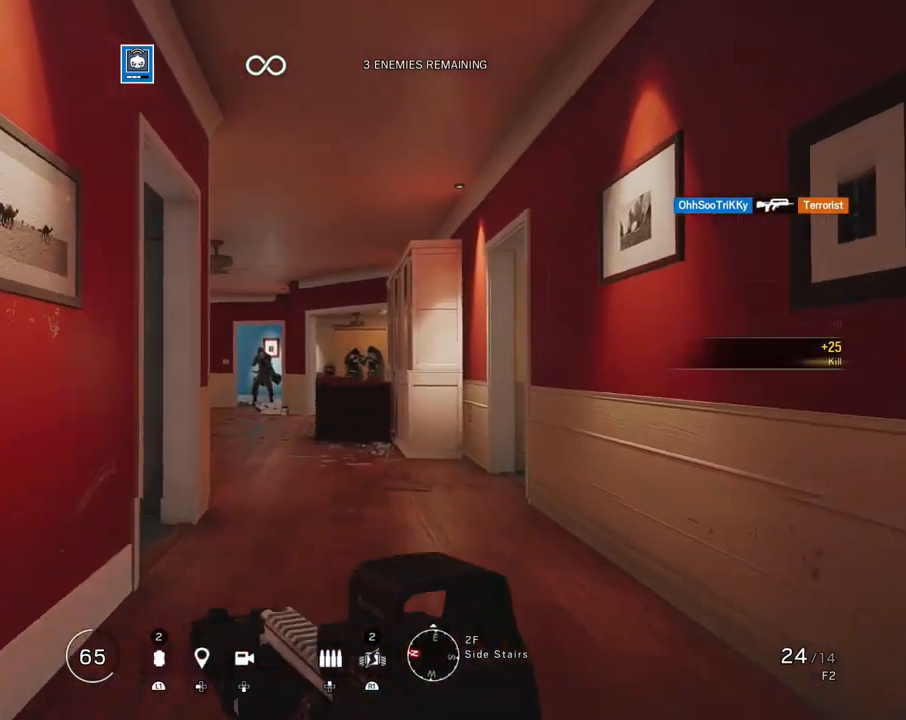
{"buttons": ["L1", "R1"], "left_stick": "up", "right_stick": "down", "events": [[267, "right_stick", "down"], [333, "R1", "down"]]}
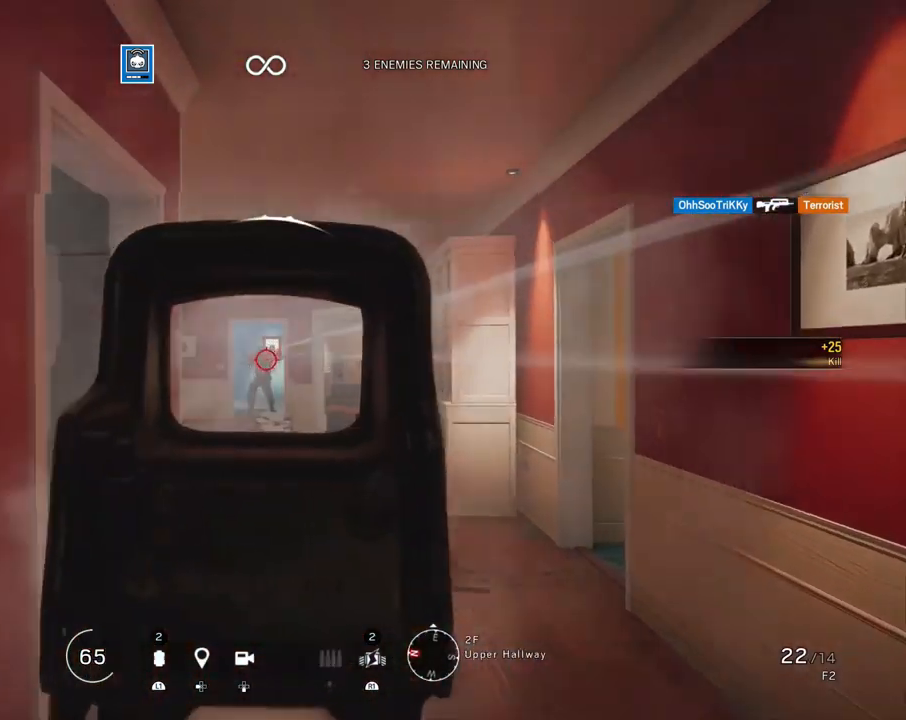
{"buttons": [], "left_stick": "up", "right_stick": "center", "events": [[233, "L1", "up"], [233, "L3", "down"], [233, "R1", "up"], [317, "right_stick", "left"], [367, "L3", "up"], [483, "right_stick", "center"]]}
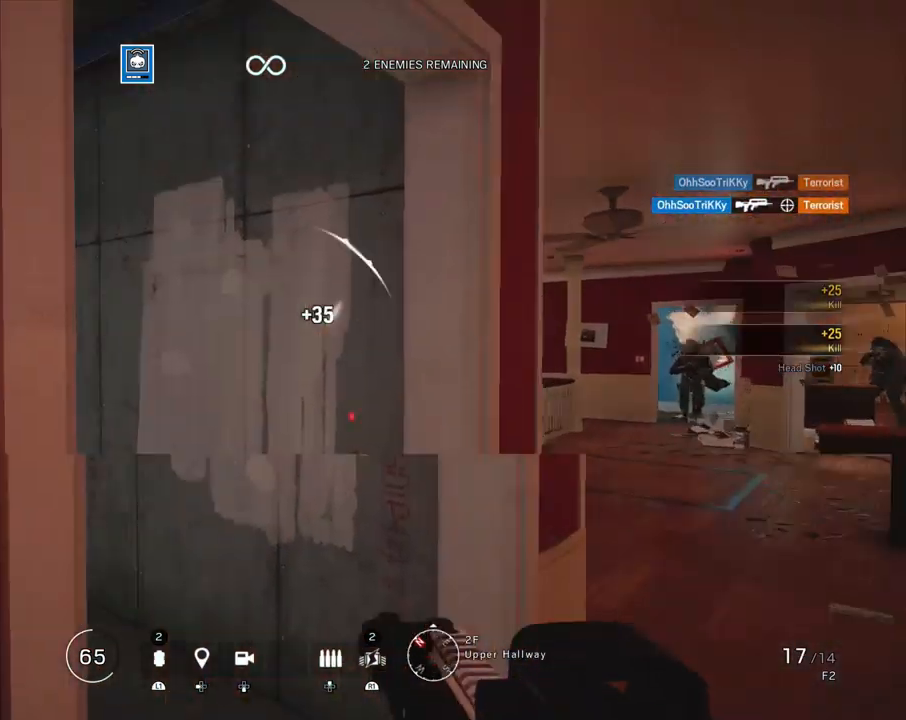
{"buttons": ["L1", "L3"], "left_stick": "down-right", "right_stick": "left", "events": [[17, "L3", "down"], [83, "right_stick", "left"], [133, "L3", "up"], [333, "left_stick", "right"], [383, "left_stick", "down-right"], [467, "L1", "down"], [483, "L3", "down"]]}
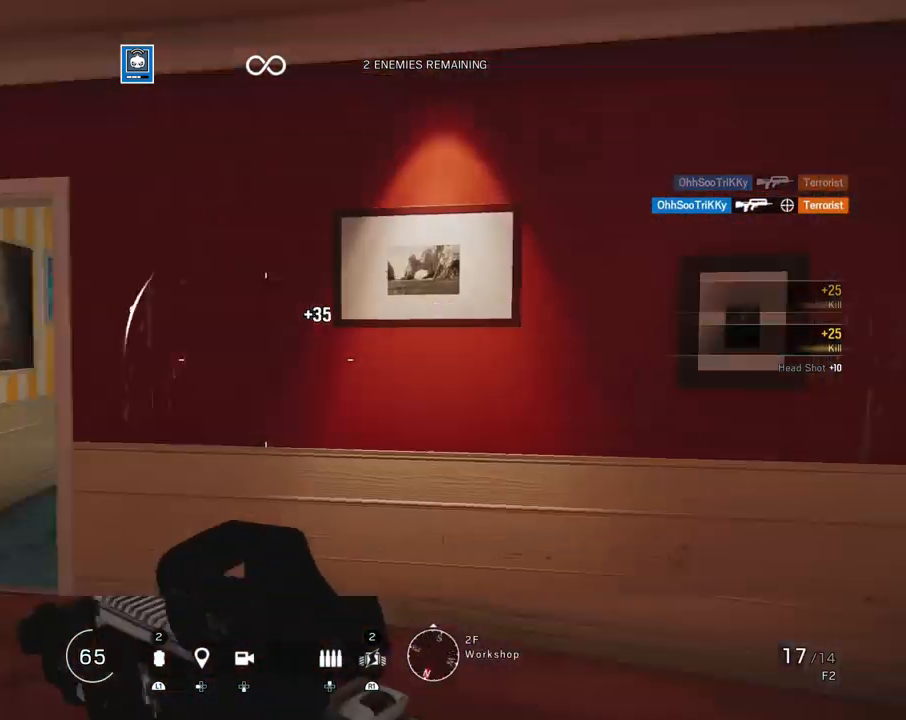
{"buttons": [], "left_stick": "center", "right_stick": "center", "events": [[83, "L3", "up"], [83, "R3", "down"], [183, "L1", "up"], [183, "R3", "up"], [183, "left_stick", "center"], [183, "right_stick", "center"]]}
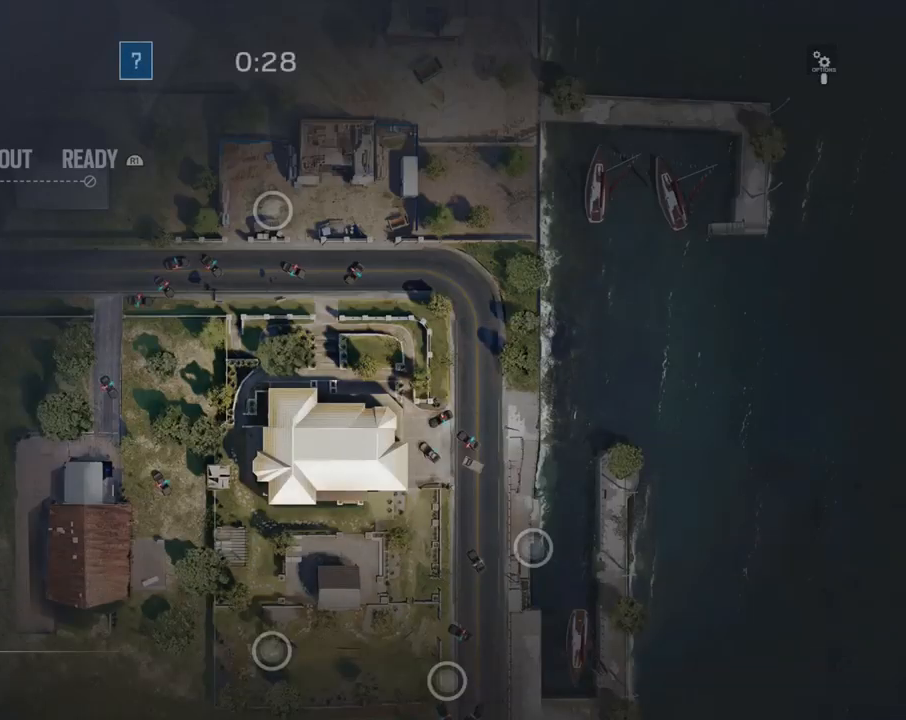
{"buttons": [], "left_stick": "center", "right_stick": "center", "events": []}
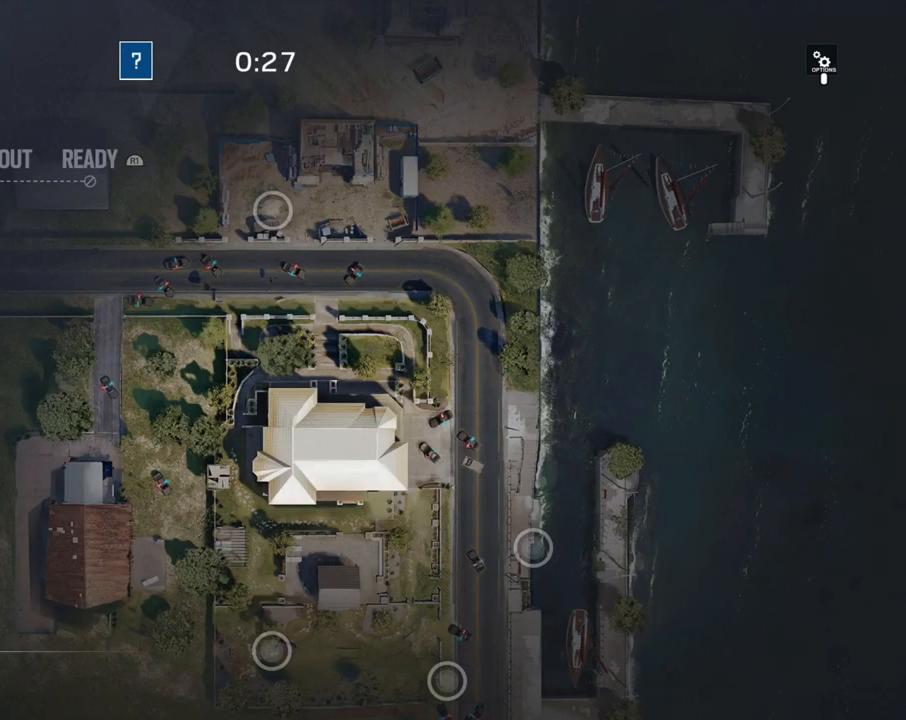
{"buttons": [], "left_stick": "center", "right_stick": "center", "events": []}
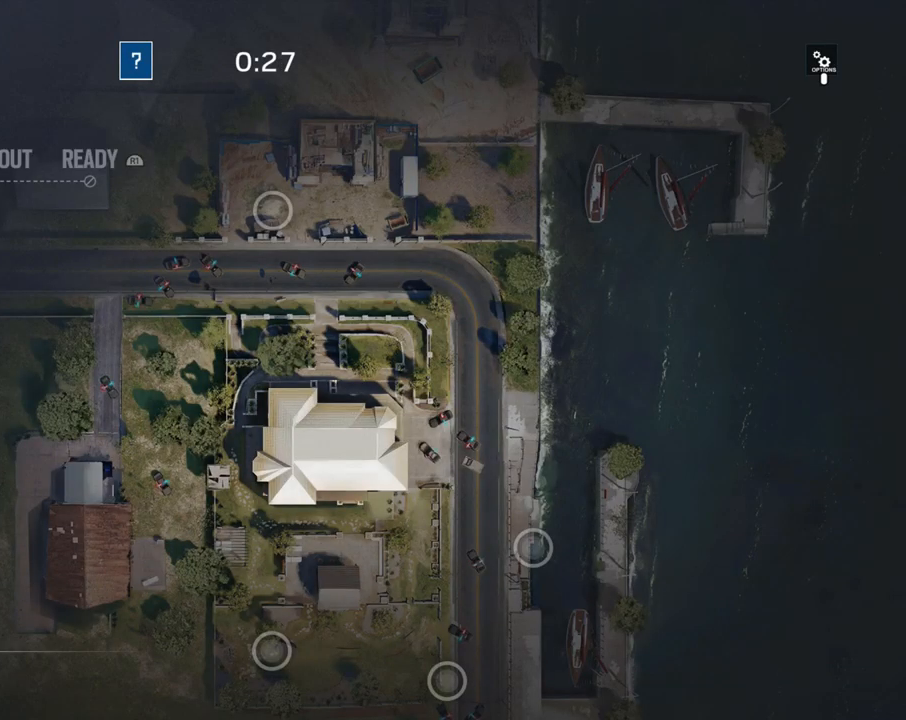
{"buttons": [], "left_stick": "center", "right_stick": "center", "events": []}
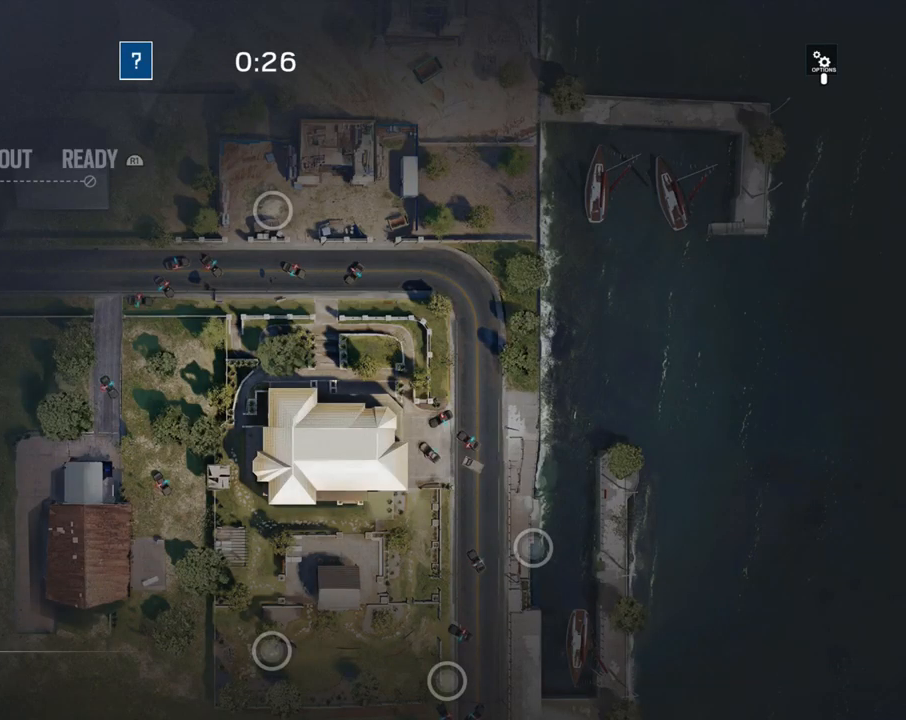
{"buttons": [], "left_stick": "center", "right_stick": "center", "events": []}
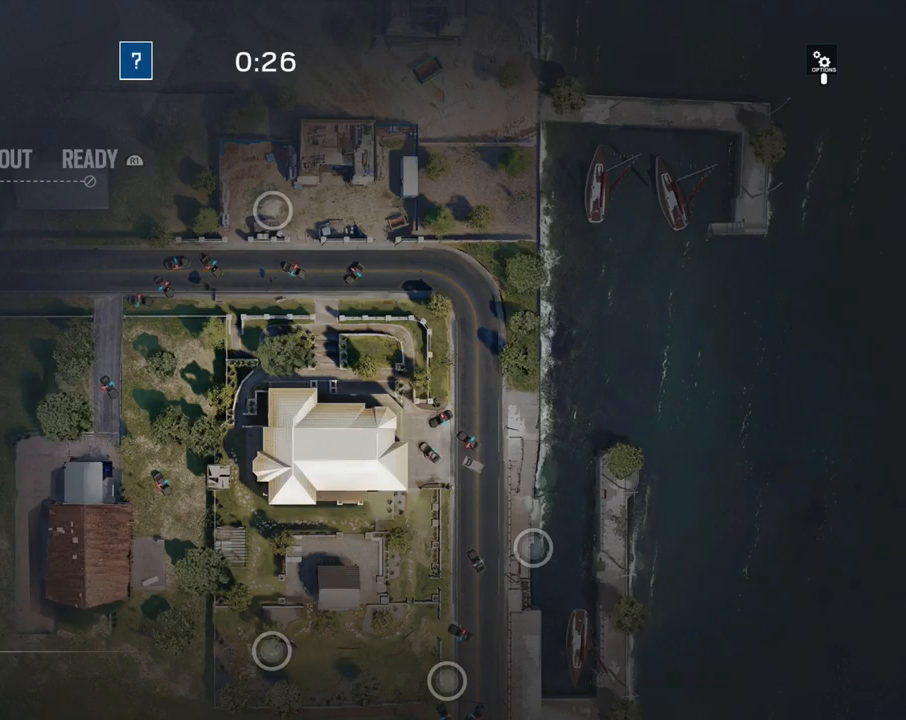
{"buttons": [], "left_stick": "center", "right_stick": "center", "events": []}
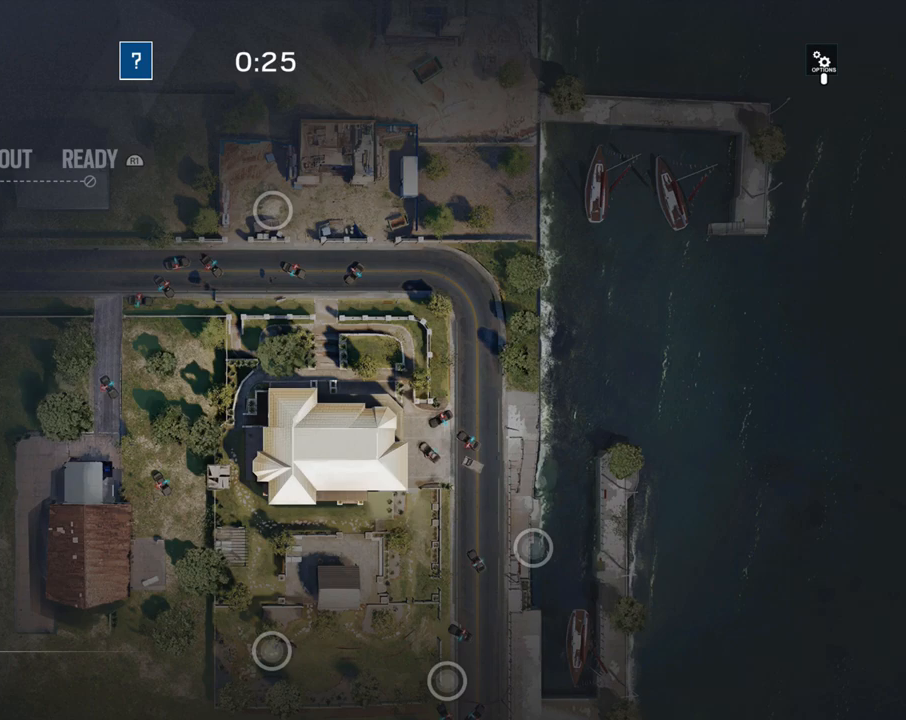
{"buttons": [], "left_stick": "center", "right_stick": "center", "events": [[150, "DPAD_DOWN", "down"], [267, "DPAD_DOWN", "up"], [333, "DPAD_DOWN", "down"], [433, "DPAD_DOWN", "up"]]}
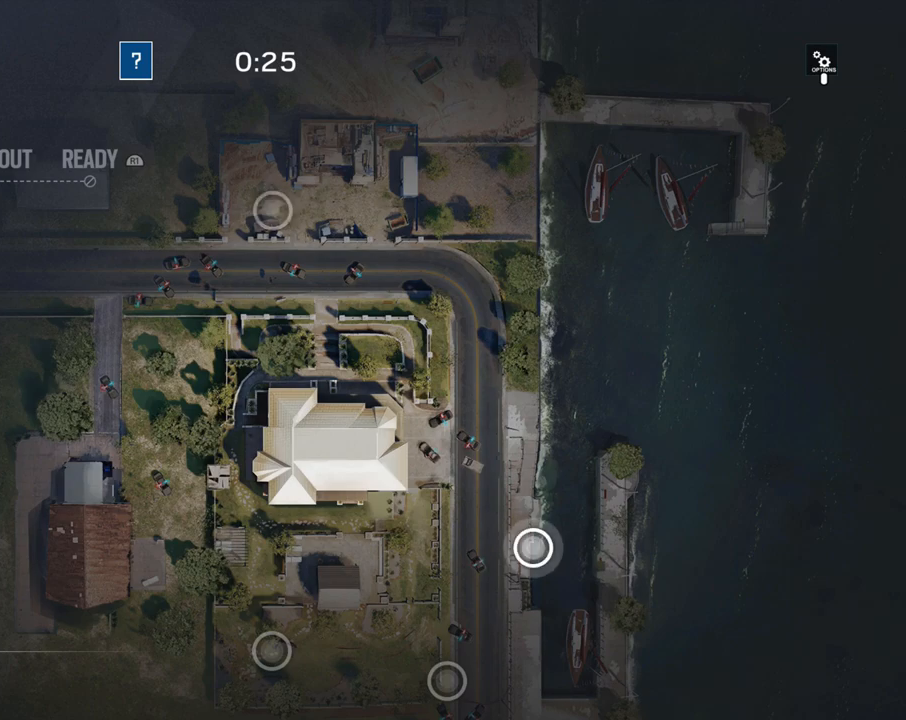
{"buttons": [], "left_stick": "center", "right_stick": "center", "events": [[17, "DPAD_DOWN", "down"], [100, "DPAD_DOWN", "up"], [167, "DPAD_DOWN", "down"], [250, "DPAD_DOWN", "up"], [367, "CROSS", "down"], [500, "CROSS", "up"]]}
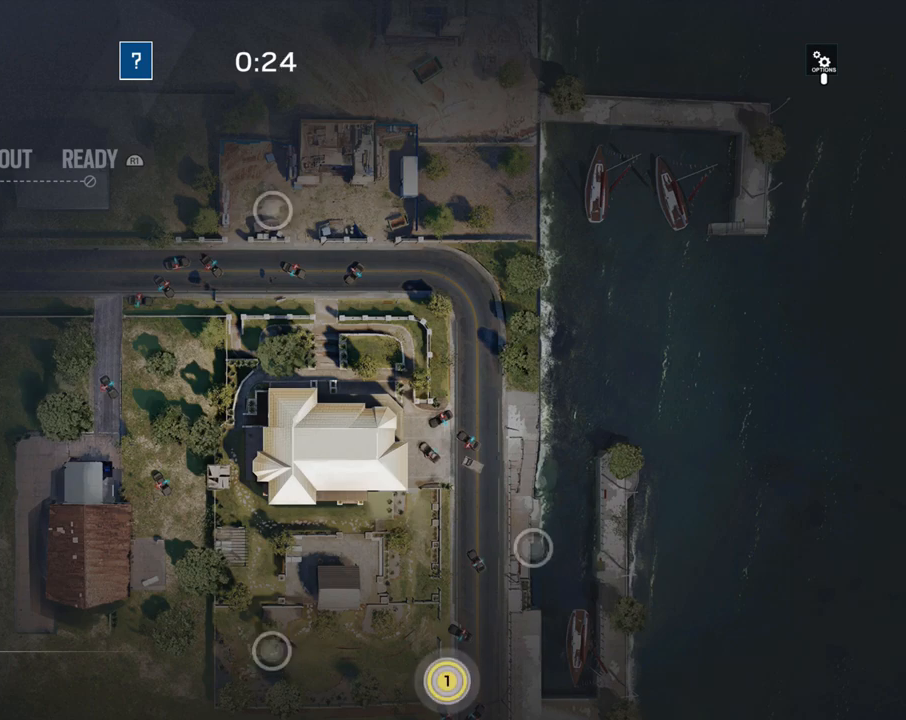
{"buttons": [], "left_stick": "center", "right_stick": "center", "events": []}